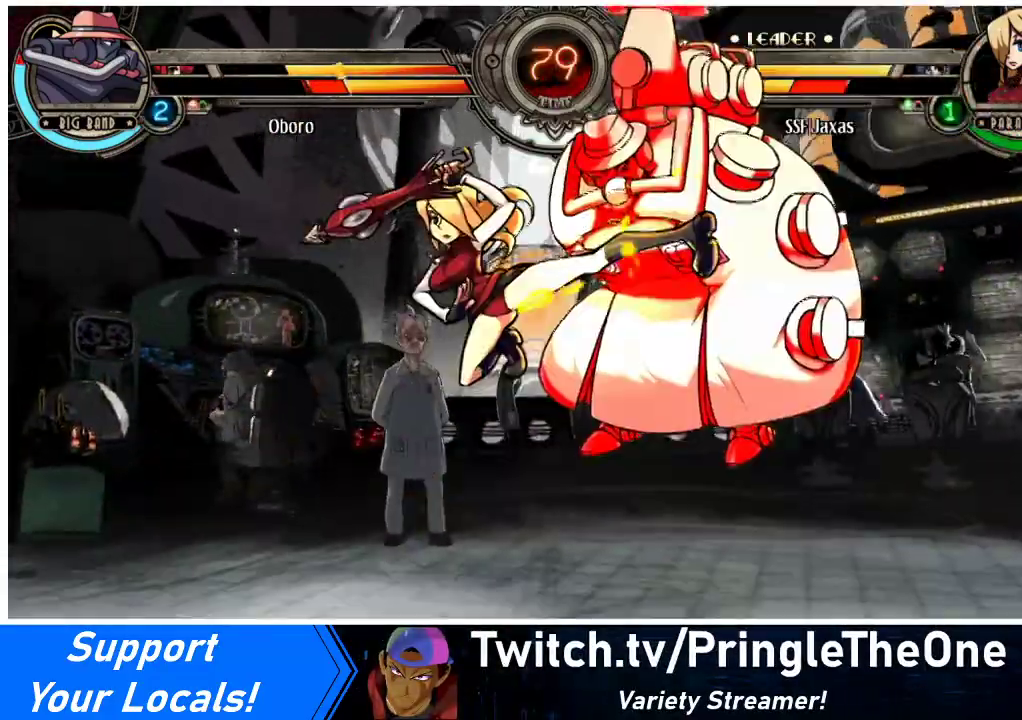
Gameplay with a controller (arcade stick); each line is a JSON object with the inputs held at the frame after it. "events" lists button and stick changes between this image and that frame as [ms after this image, input, new state], when the widget could be followed in between. Not read: L3 R3 other_buttons.
{"buttons": [], "events": [[33, "SQUARE", "down"], [133, "SQUARE", "up"], [300, "TRIANGLE", "down"], [400, "TRIANGLE", "up"]]}
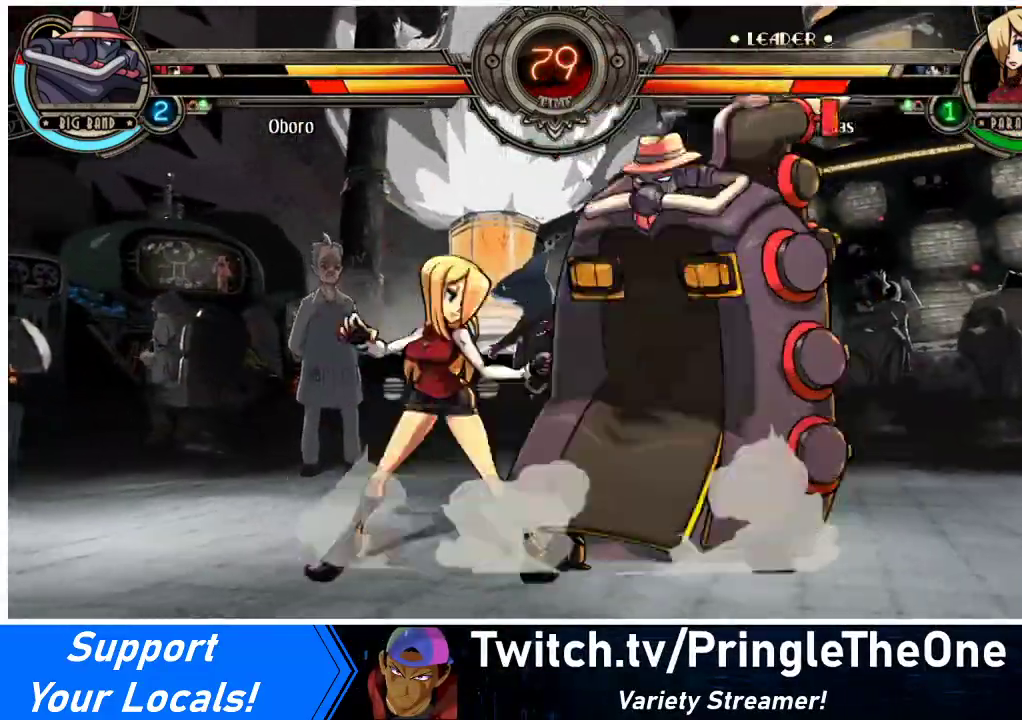
{"buttons": ["DPAD_DOWN", "DPAD_LEFT"], "events": [[33, "SQUARE", "down"], [133, "SQUARE", "up"], [267, "TRIANGLE", "down"], [400, "TRIANGLE", "up"], [433, "DPAD_DOWN", "down"], [433, "DPAD_LEFT", "down"]]}
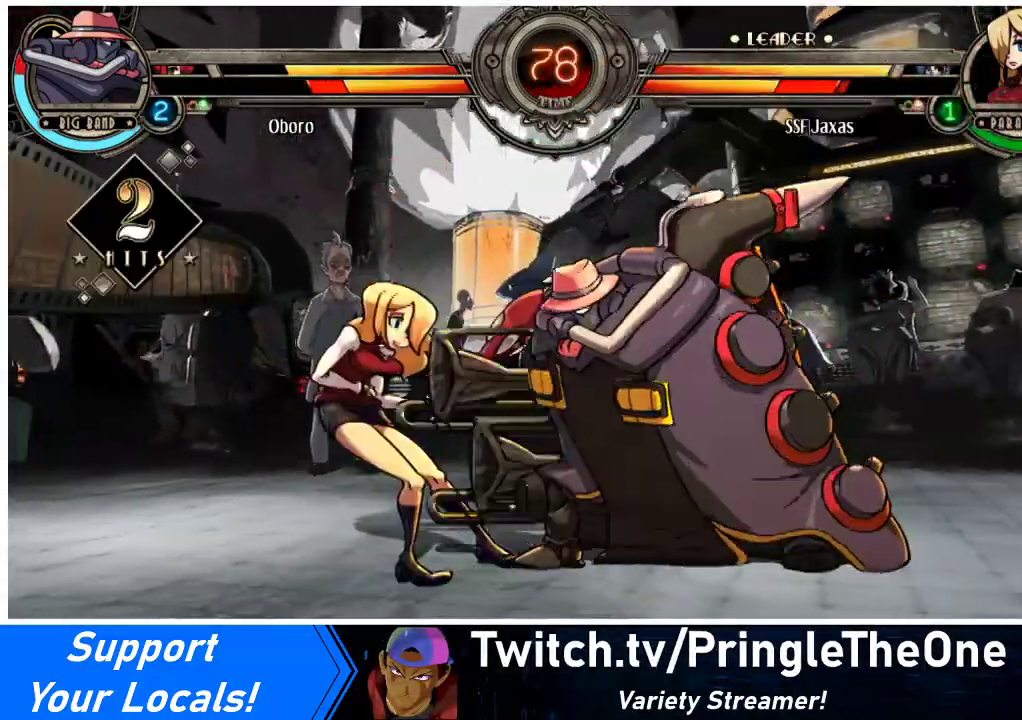
{"buttons": ["DPAD_DOWN", "DPAD_LEFT"], "events": []}
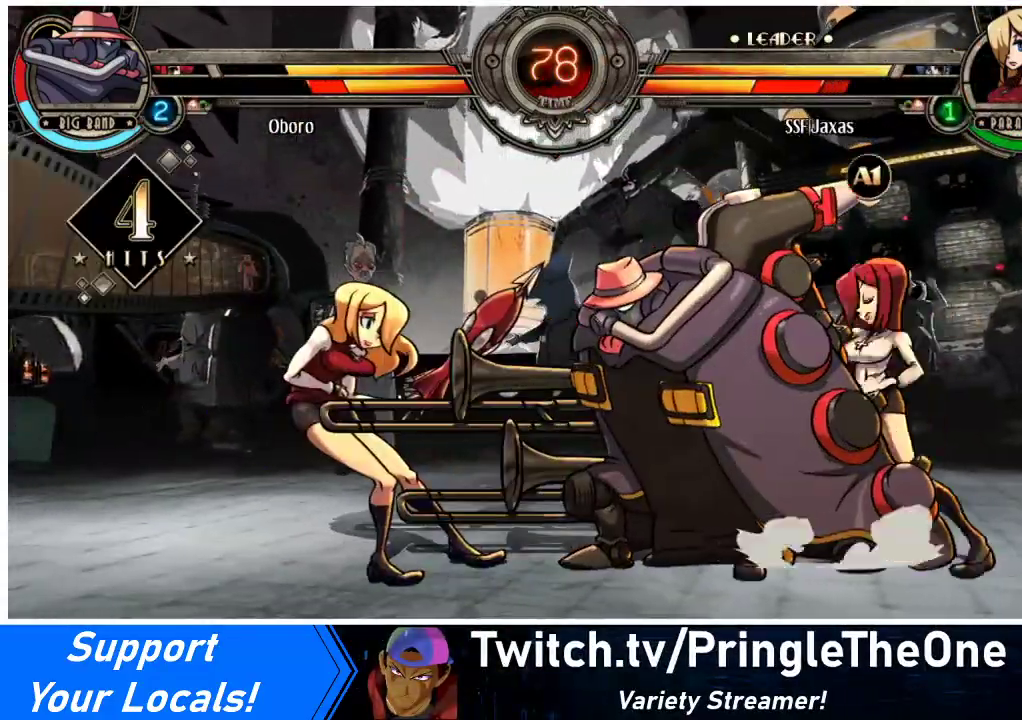
{"buttons": ["DPAD_DOWN", "DPAD_LEFT"], "events": []}
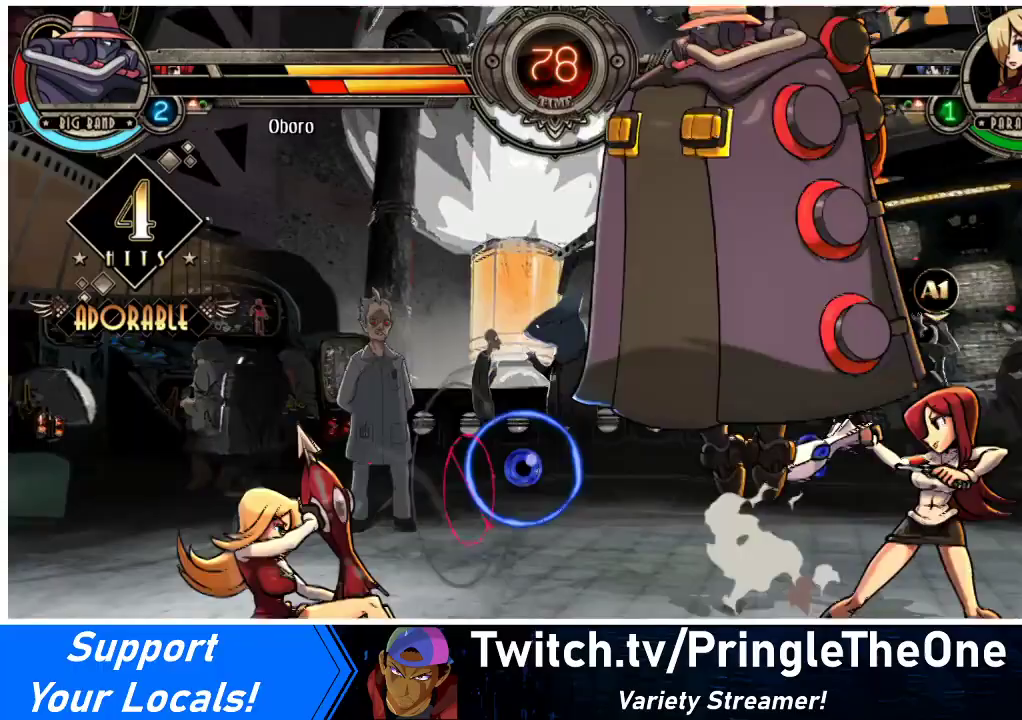
{"buttons": [], "events": [[167, "DPAD_DOWN", "up"], [200, "DPAD_LEFT", "up"], [267, "DPAD_DOWN", "down"], [300, "DPAD_RIGHT", "down"], [333, "DPAD_DOWN", "up"], [367, "SQUARE", "down"], [367, "TRIANGLE", "down"], [400, "DPAD_RIGHT", "up"], [400, "SQUARE", "up"], [400, "TRIANGLE", "up"]]}
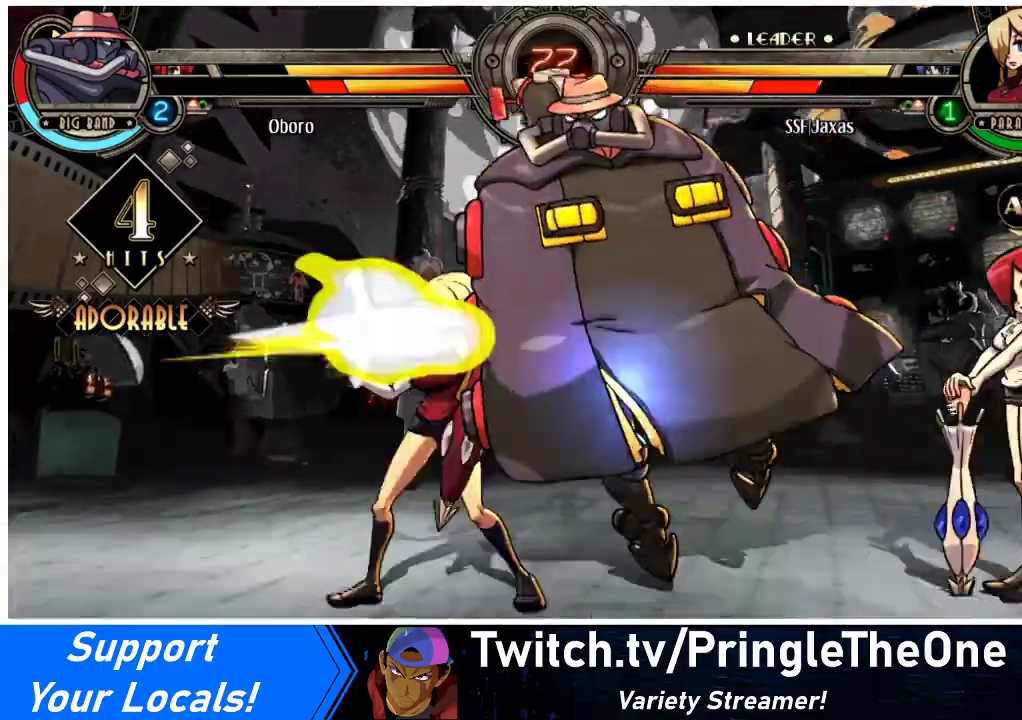
{"buttons": ["DPAD_DOWN", "DPAD_LEFT"], "events": [[367, "DPAD_LEFT", "down"], [400, "DPAD_DOWN", "down"]]}
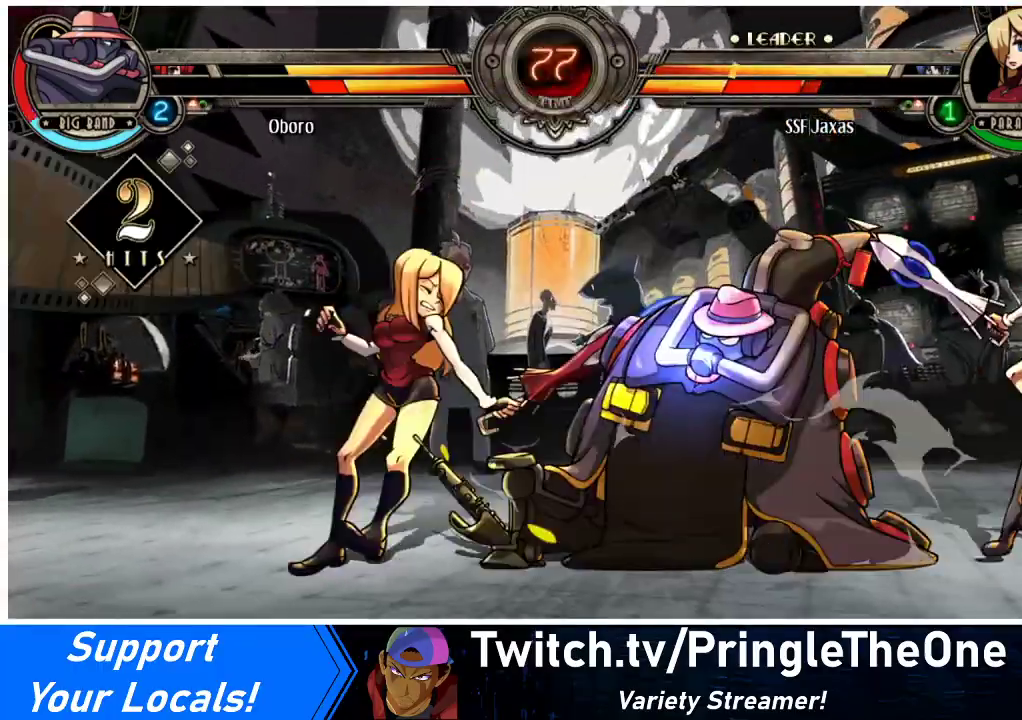
{"buttons": ["DPAD_DOWN", "DPAD_LEFT"], "events": []}
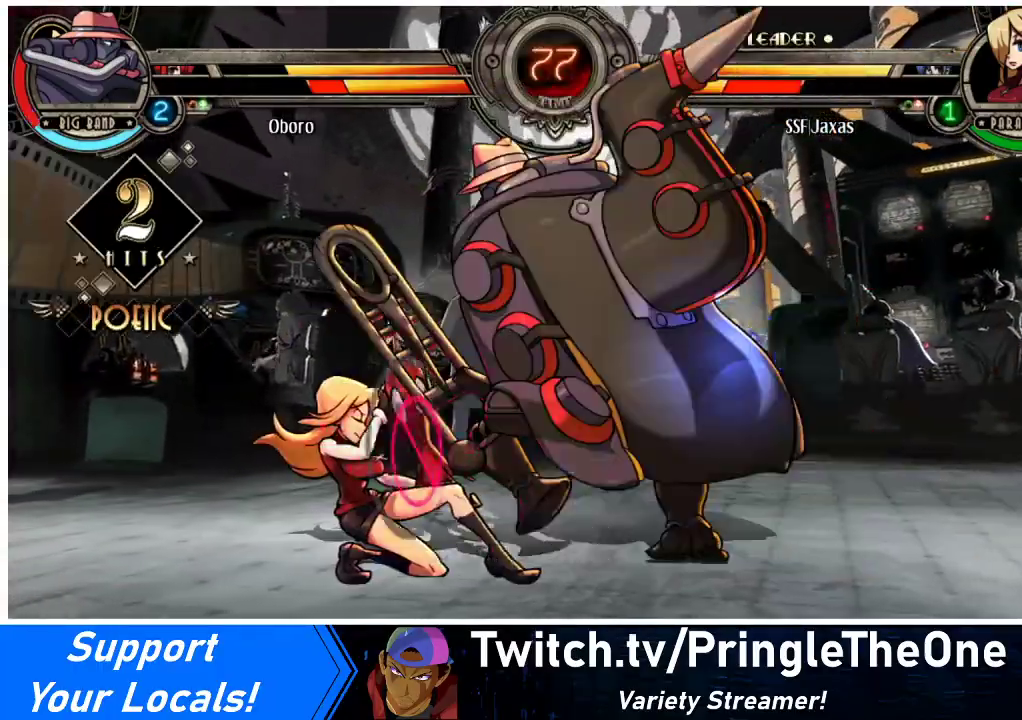
{"buttons": ["DPAD_LEFT"], "events": [[133, "DPAD_DOWN", "up"], [333, "SQUARE", "down"], [333, "TRIANGLE", "down"], [400, "SQUARE", "up"], [400, "TRIANGLE", "up"]]}
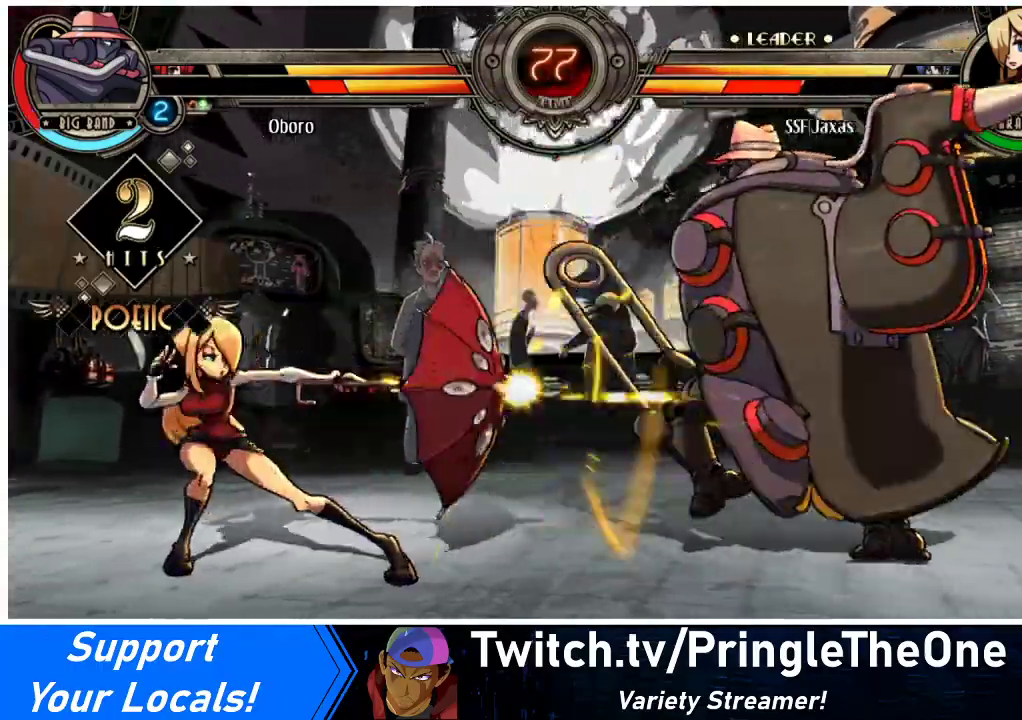
{"buttons": ["DPAD_LEFT"], "events": []}
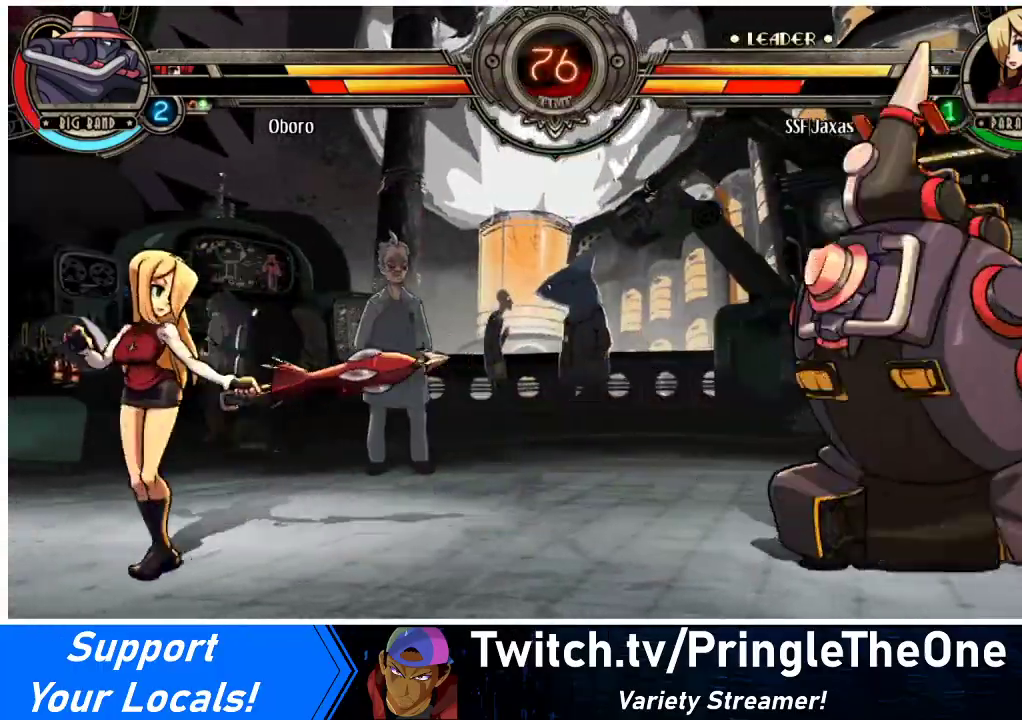
{"buttons": ["CIRCLE", "TRIANGLE"], "events": [[133, "DPAD_LEFT", "up"], [233, "DPAD_RIGHT", "down"], [400, "DPAD_RIGHT", "up"], [433, "CIRCLE", "down"], [433, "TRIANGLE", "down"]]}
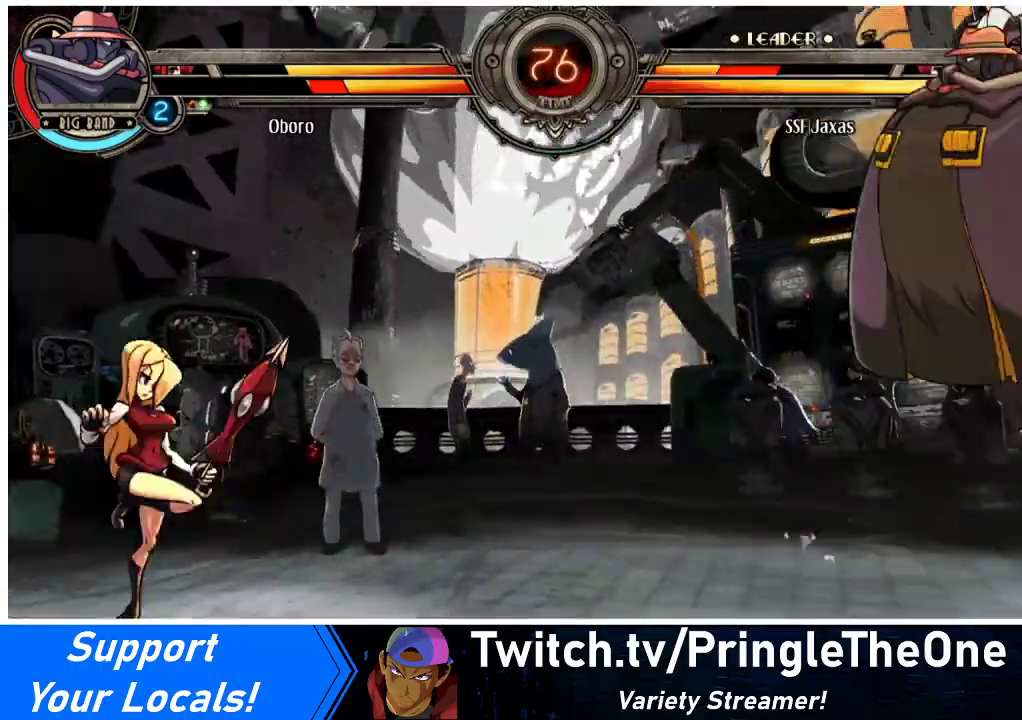
{"buttons": ["DPAD_LEFT"], "events": [[67, "CIRCLE", "up"], [67, "TRIANGLE", "up"], [333, "DPAD_LEFT", "down"]]}
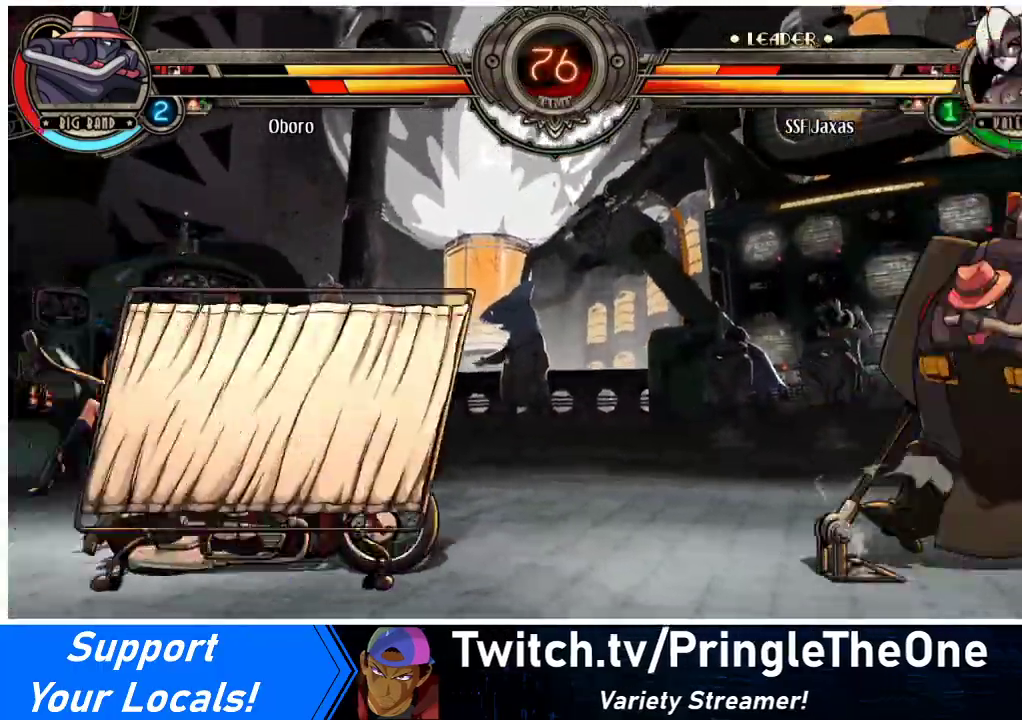
{"buttons": ["DPAD_LEFT"], "events": []}
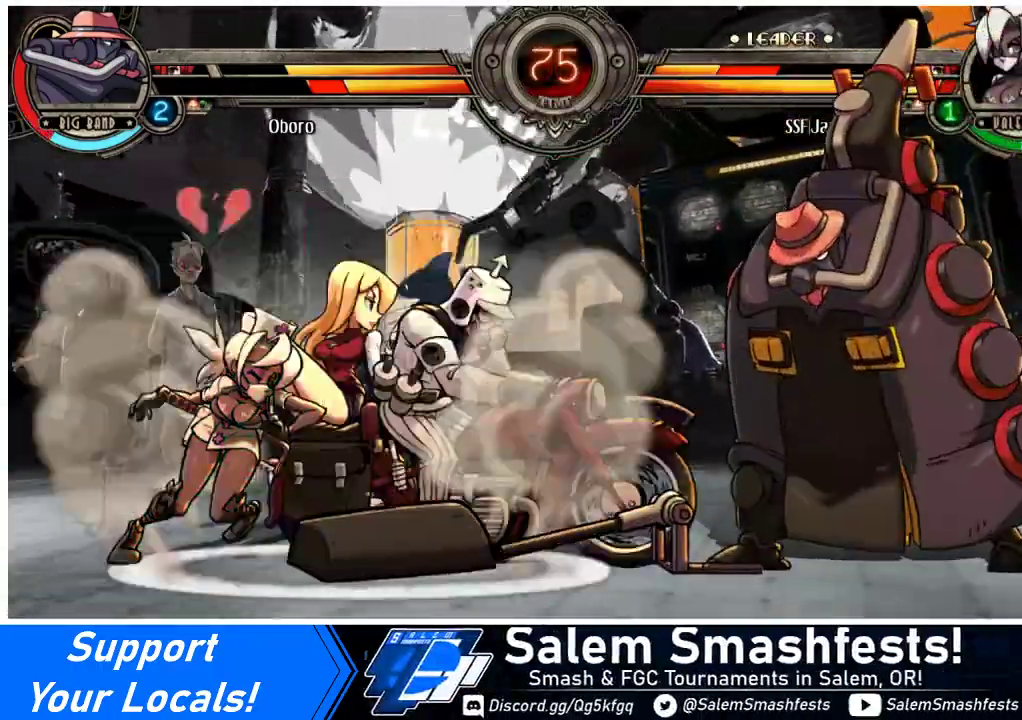
{"buttons": ["SQUARE", "DPAD_LEFT"], "events": [[433, "SQUARE", "down"]]}
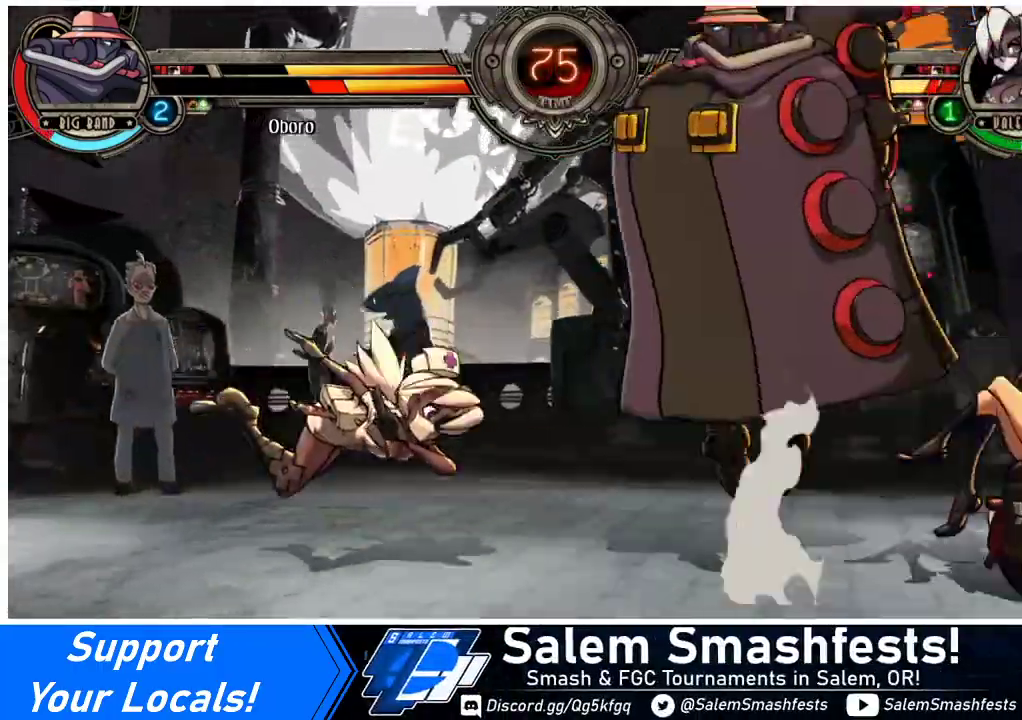
{"buttons": ["DPAD_LEFT"], "events": [[200, "SQUARE", "up"]]}
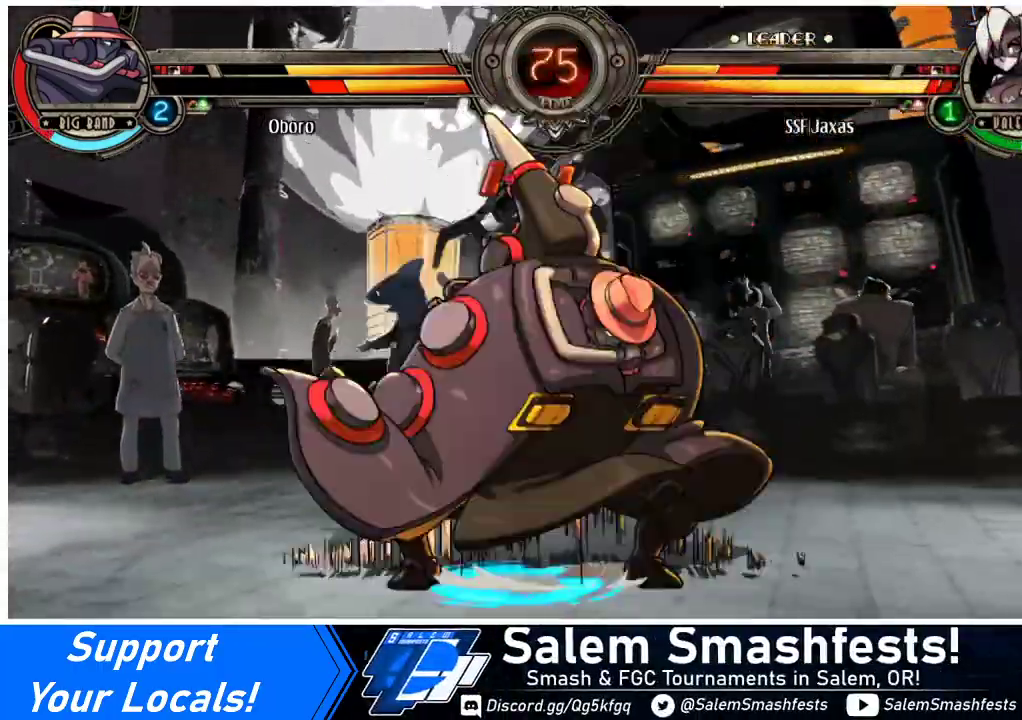
{"buttons": ["DPAD_LEFT"], "events": [[100, "DPAD_LEFT", "up"], [100, "DPAD_RIGHT", "down"], [167, "DPAD_DOWN", "down"], [367, "DPAD_DOWN", "up"], [400, "DPAD_LEFT", "down"], [400, "DPAD_RIGHT", "up"]]}
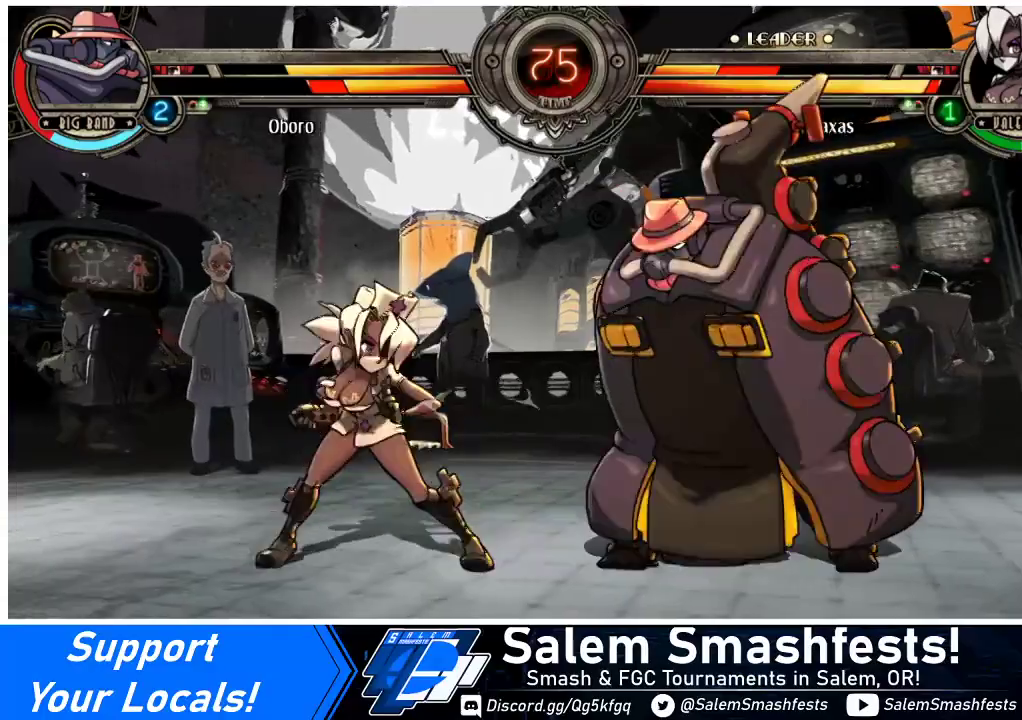
{"buttons": ["DPAD_DOWN", "DPAD_LEFT"], "events": [[133, "DPAD_DOWN", "down"]]}
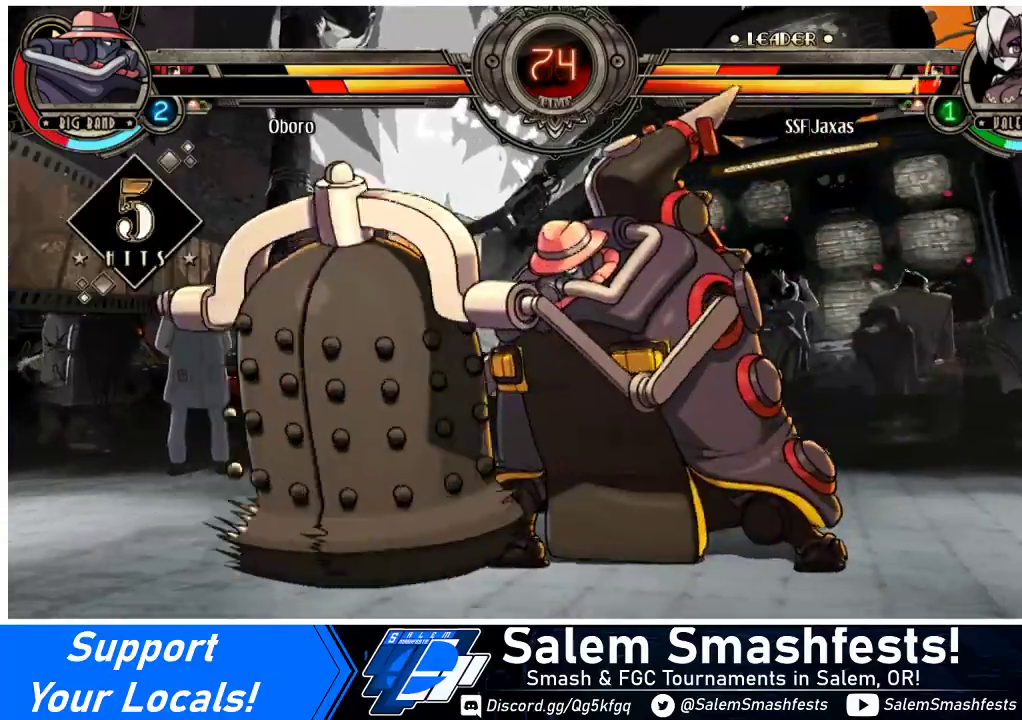
{"buttons": ["SQUARE", "DPAD_LEFT"], "events": [[200, "DPAD_DOWN", "up"], [300, "SQUARE", "down"], [333, "TRIANGLE", "down"], [400, "TRIANGLE", "up"]]}
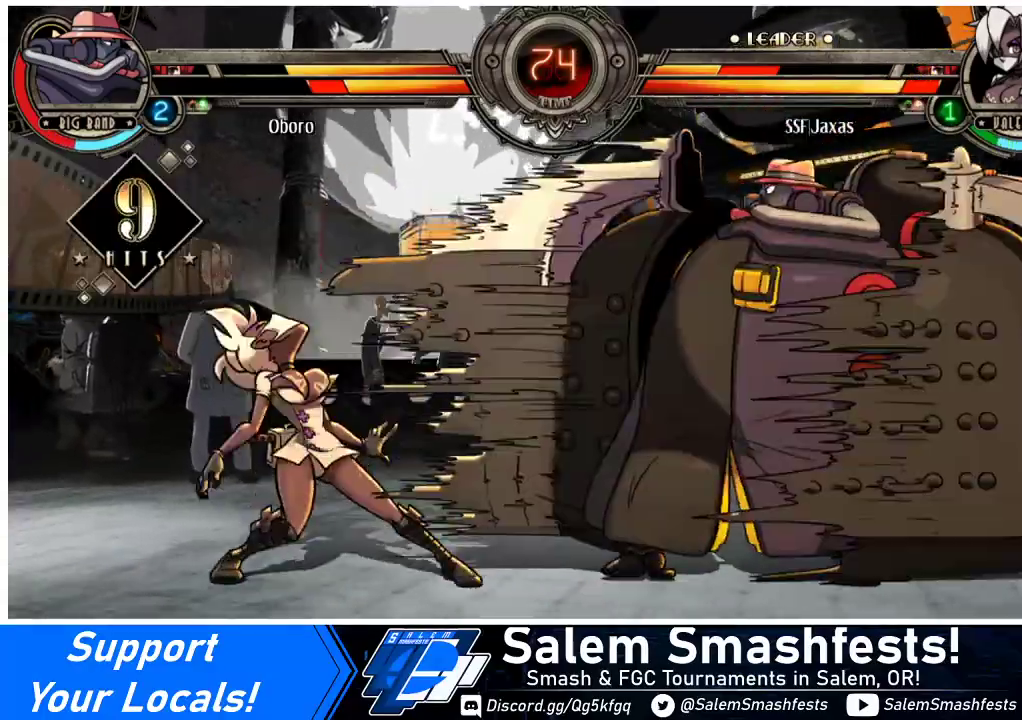
{"buttons": ["DPAD_DOWN", "DPAD_LEFT"], "events": [[400, "SQUARE", "up"], [467, "DPAD_DOWN", "down"]]}
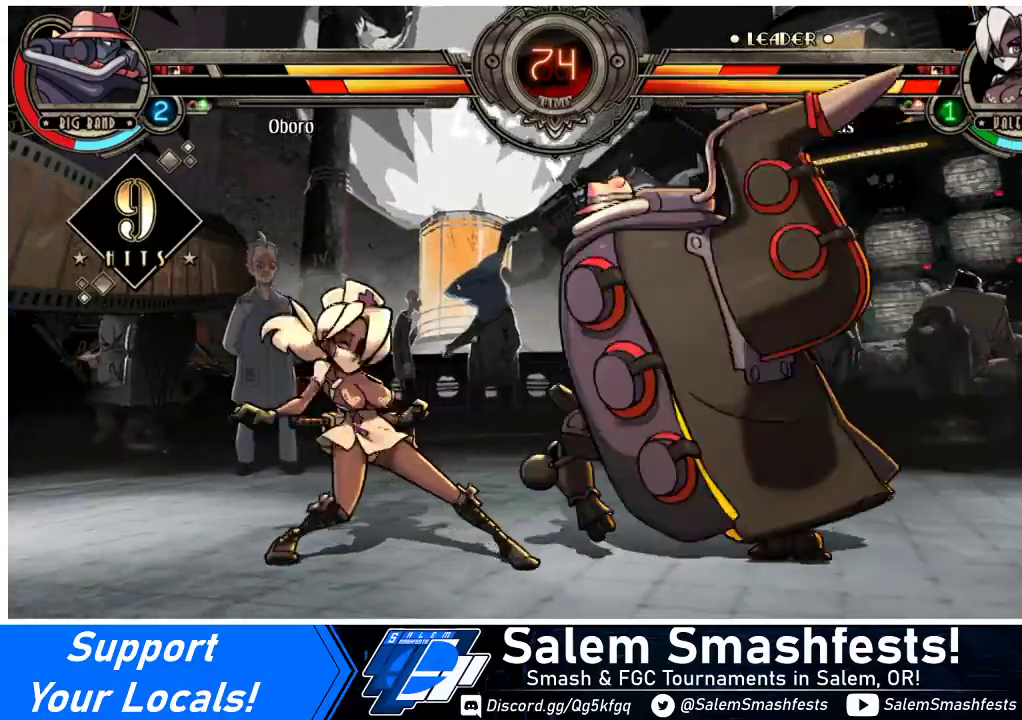
{"buttons": ["DPAD_LEFT"], "events": [[233, "DPAD_DOWN", "up"]]}
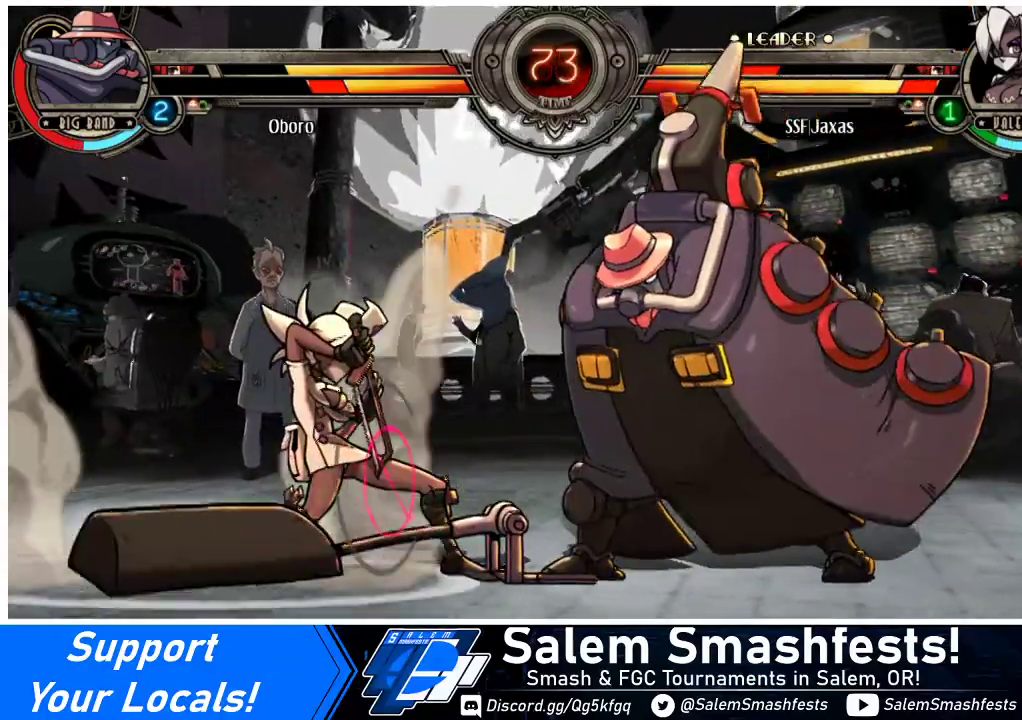
{"buttons": ["DPAD_RIGHT"], "events": [[33, "DPAD_DOWN", "down"], [200, "DPAD_DOWN", "up"], [300, "DPAD_LEFT", "up"], [300, "DPAD_RIGHT", "down"], [333, "DPAD_UP", "down"], [433, "DPAD_RIGHT", "up"], [467, "DPAD_RIGHT", "down"], [467, "DPAD_UP", "up"]]}
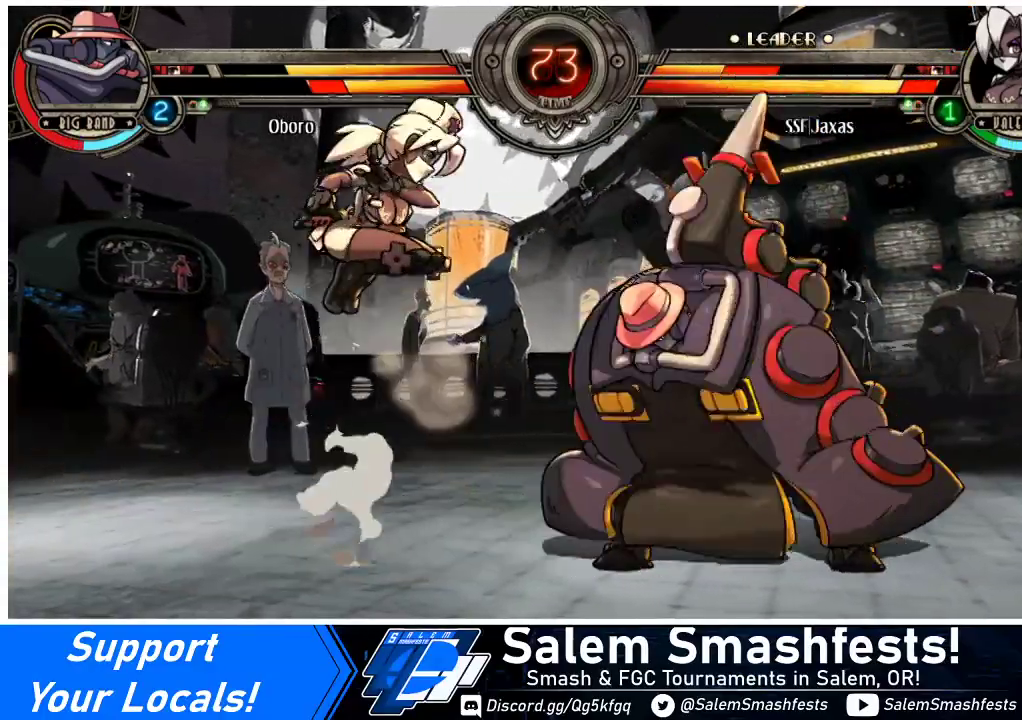
{"buttons": [], "events": [[33, "DPAD_RIGHT", "up"], [67, "R1", "down"], [167, "R1", "up"]]}
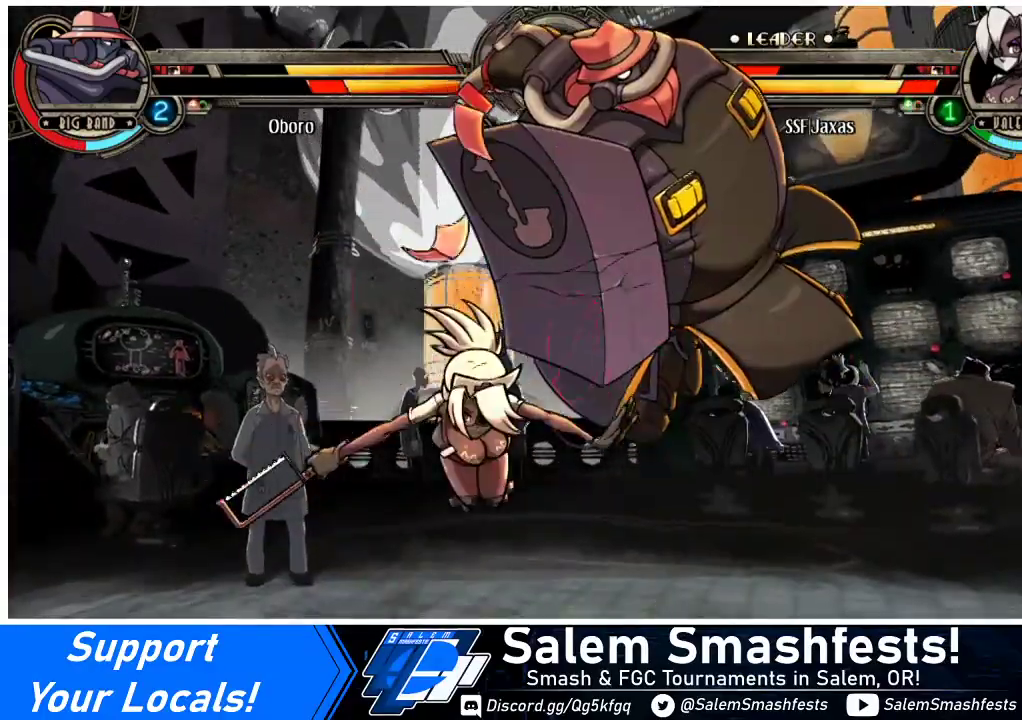
{"buttons": ["CIRCLE"], "events": [[100, "DPAD_DOWN", "down"], [300, "CROSS", "down"], [367, "DPAD_DOWN", "up"], [400, "CROSS", "up"], [500, "CIRCLE", "down"]]}
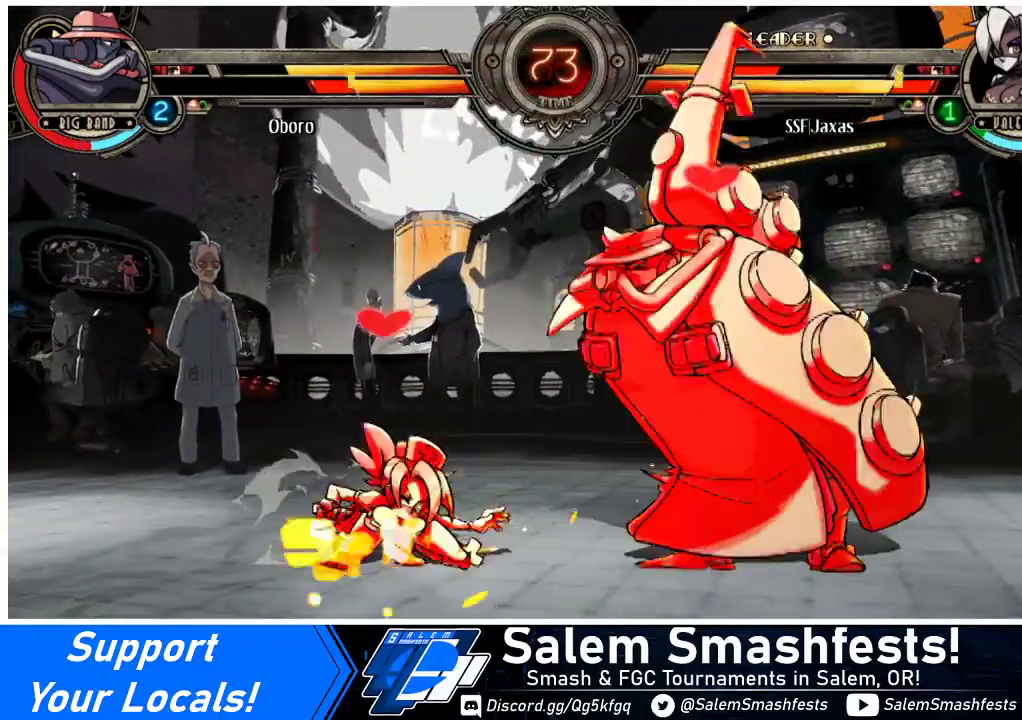
{"buttons": [], "events": [[167, "CIRCLE", "up"], [333, "R2", "down"], [500, "R2", "up"]]}
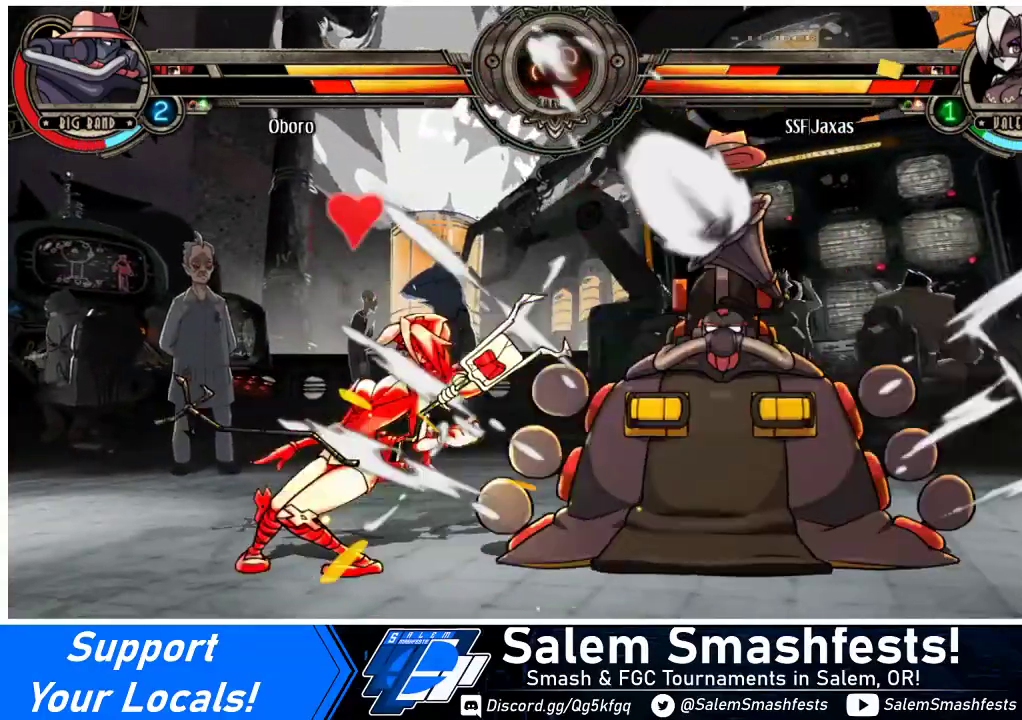
{"buttons": ["DPAD_DOWN", "DPAD_LEFT"], "events": [[133, "R2", "down"], [300, "R2", "up"], [333, "DPAD_LEFT", "down"], [367, "DPAD_DOWN", "down"]]}
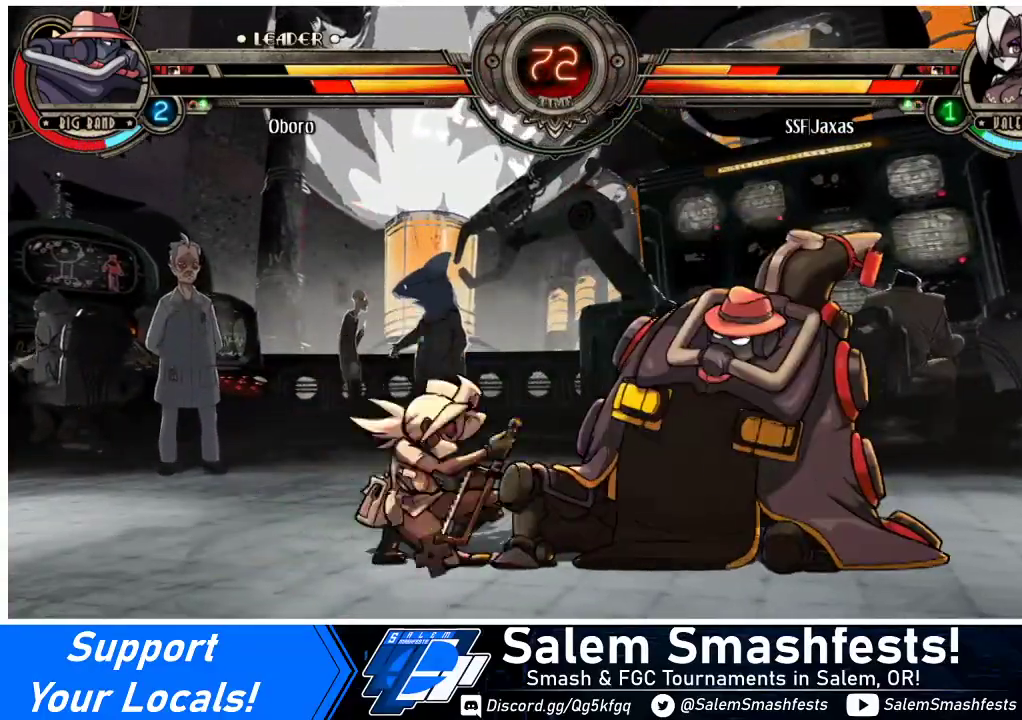
{"buttons": ["DPAD_DOWN", "DPAD_LEFT"], "events": [[333, "CROSS", "down"], [467, "CROSS", "up"]]}
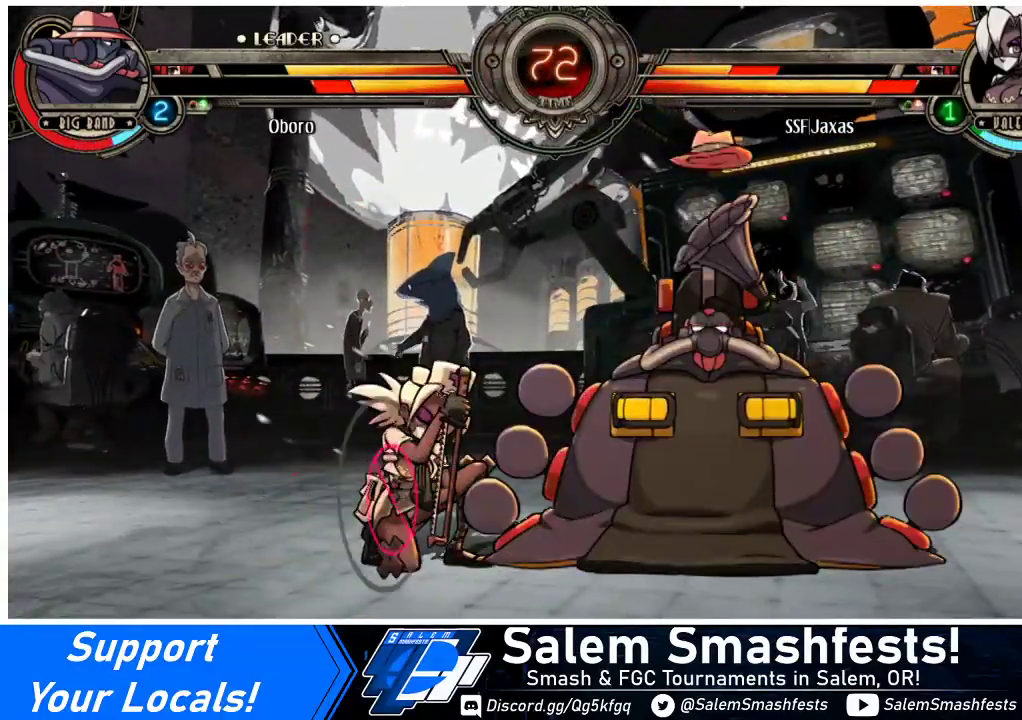
{"buttons": [], "events": [[333, "CROSS", "down"], [400, "DPAD_DOWN", "up"], [400, "DPAD_LEFT", "up"], [467, "CROSS", "up"]]}
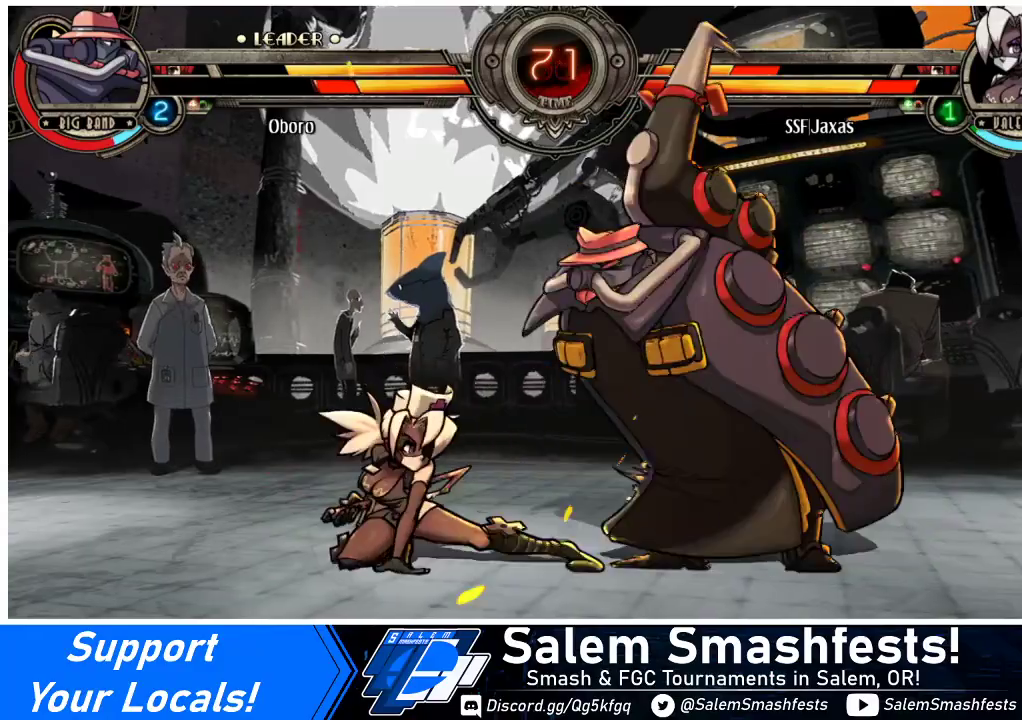
{"buttons": ["R2"], "events": [[33, "CIRCLE", "down"], [167, "CIRCLE", "up"], [467, "R2", "down"]]}
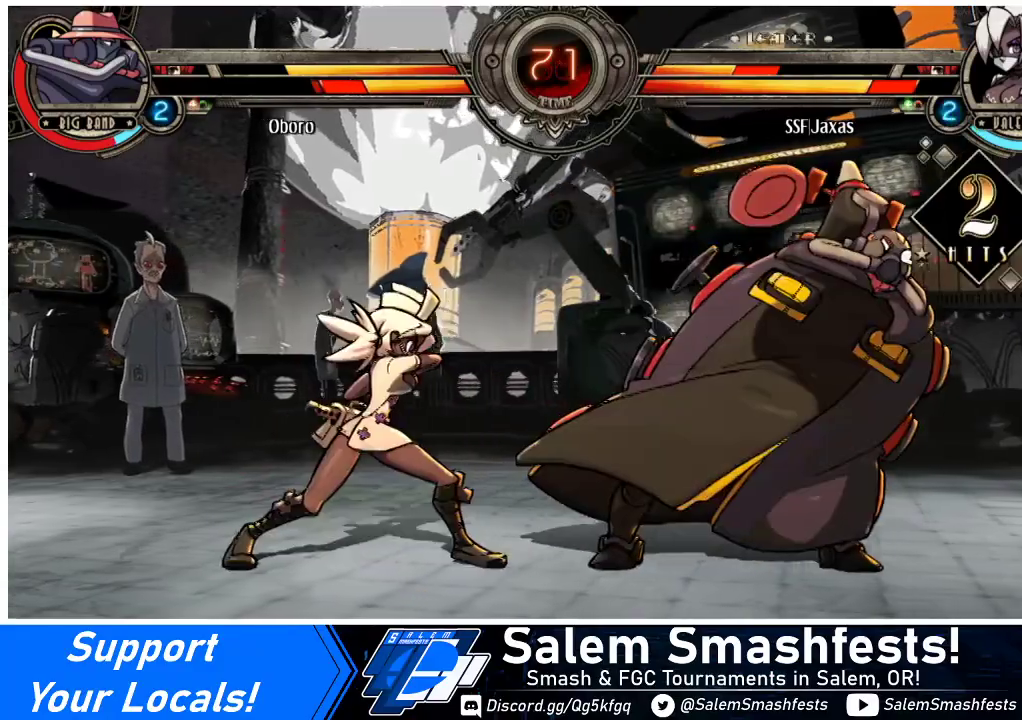
{"buttons": [], "events": [[133, "R2", "up"], [300, "R2", "down"], [467, "R2", "up"]]}